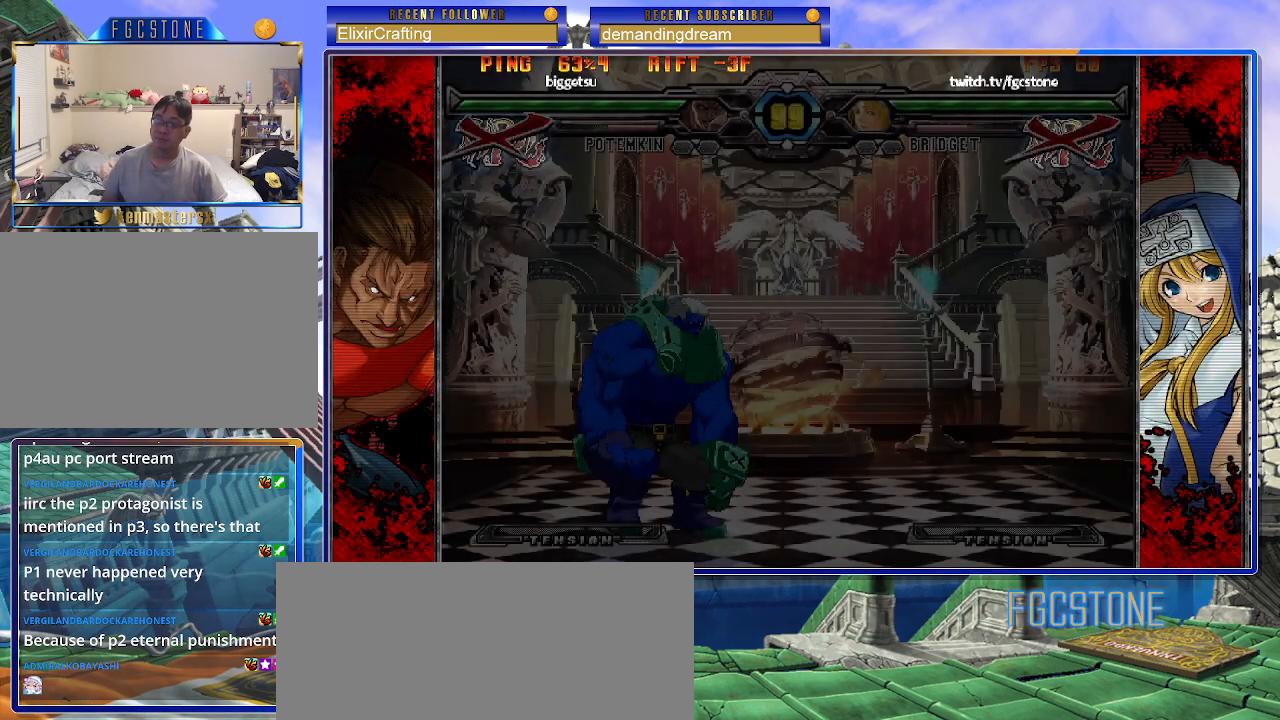
Gameplay with a controller (arcade stick); each line is a JSON object with the inputs held at the frame after it. "events" lists button and stick changes between this image and that frame as [ms after this image, input, new state], when the widget could be followed in between. Not read: L3 R3 other_buttons.
{"buttons": [], "left_stick": "center", "events": []}
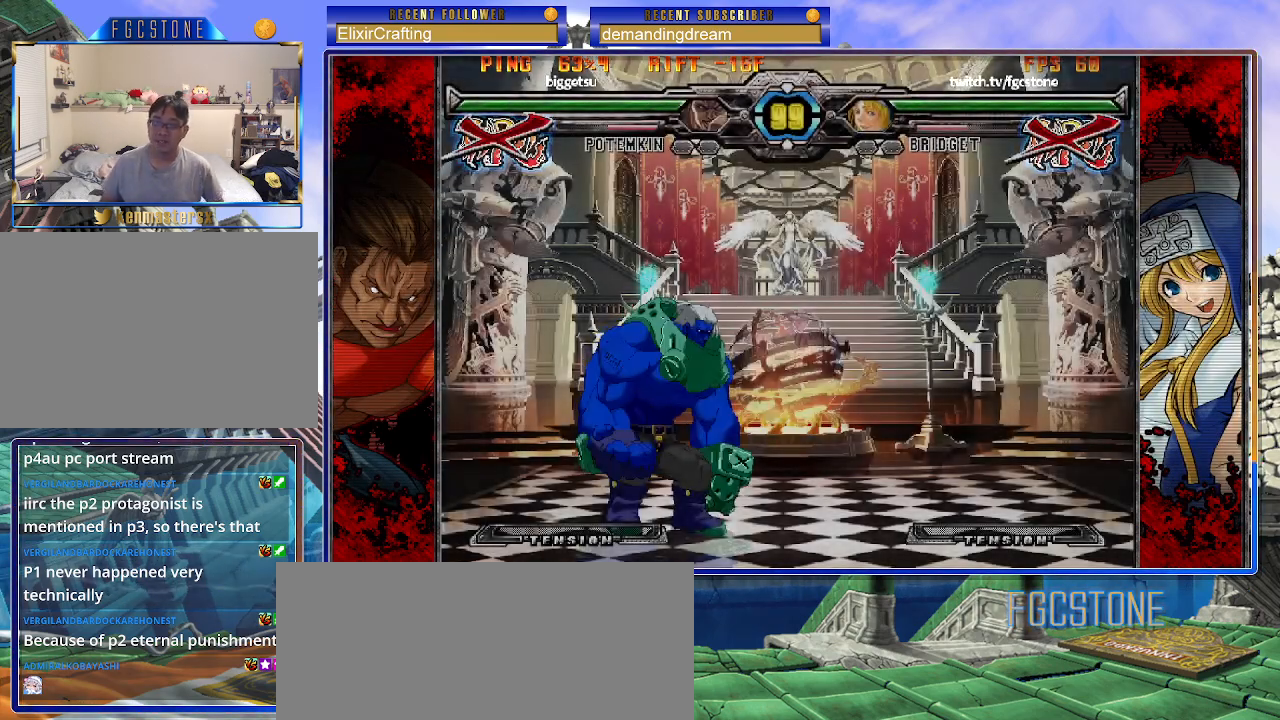
{"buttons": [], "left_stick": "center", "events": []}
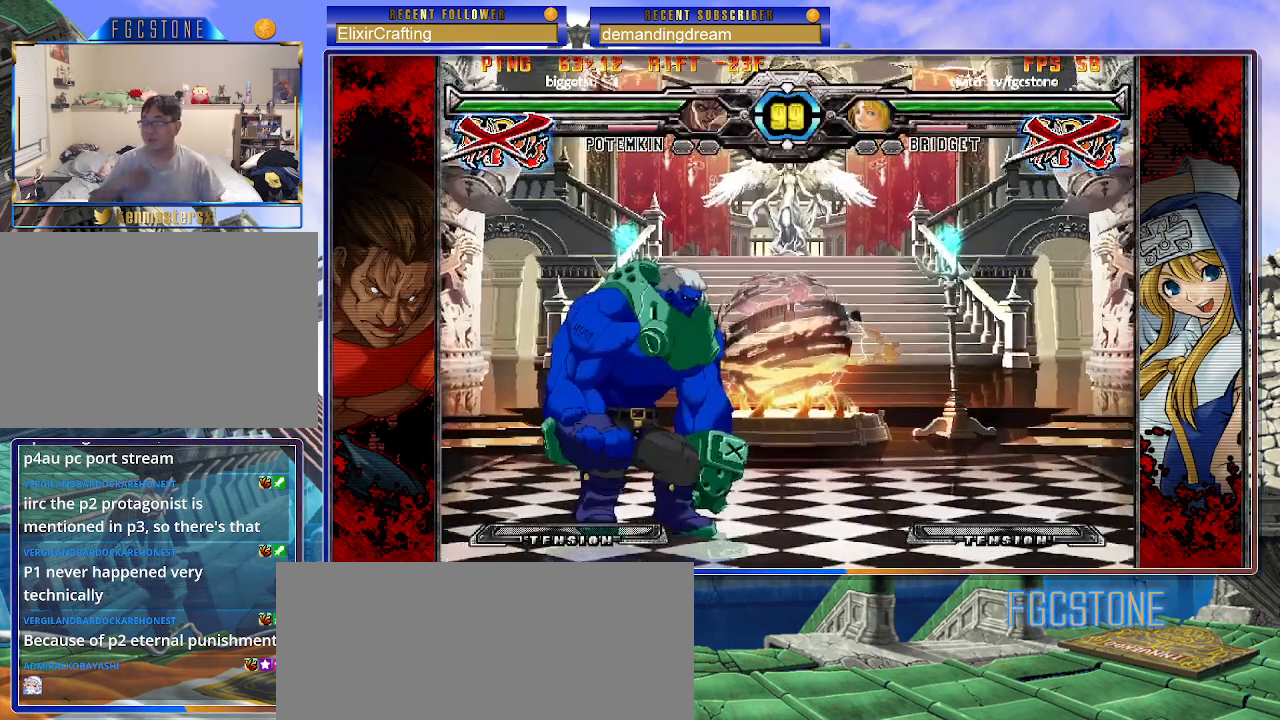
{"buttons": [], "left_stick": "center", "events": []}
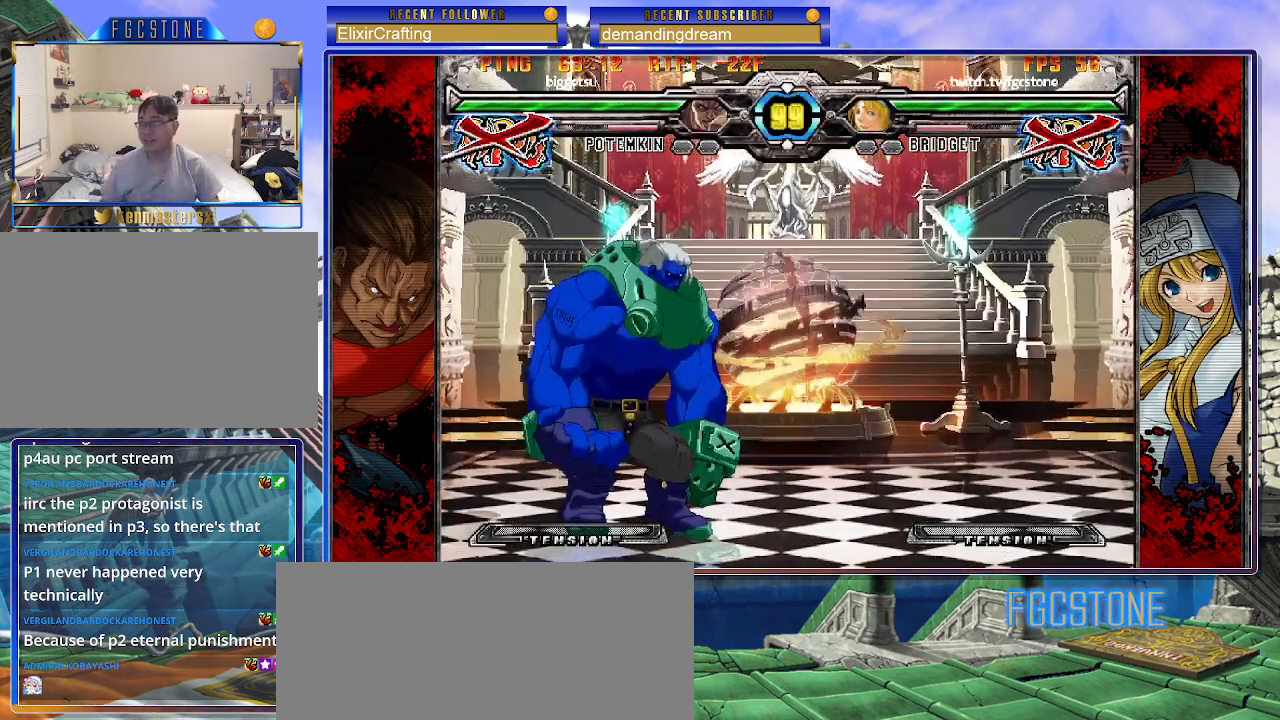
{"buttons": [], "left_stick": "center", "events": []}
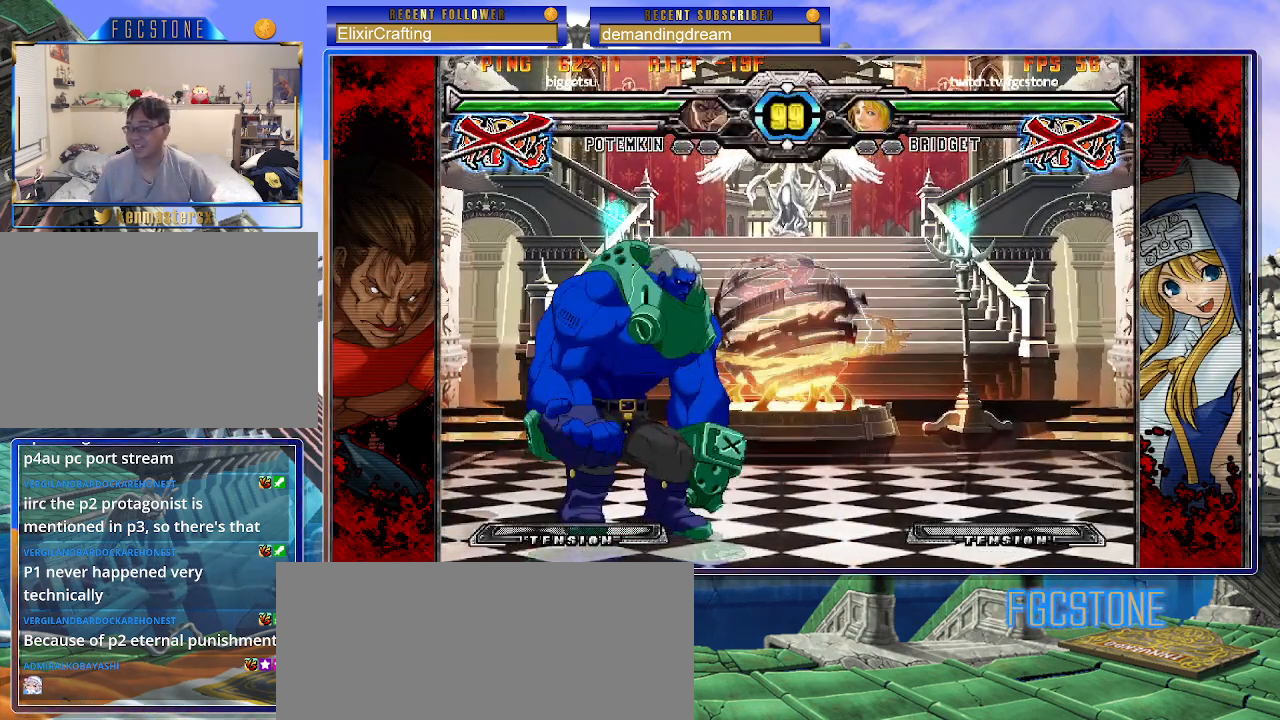
{"buttons": [], "left_stick": "center", "events": [[383, "P", "down"], [450, "P", "up"]]}
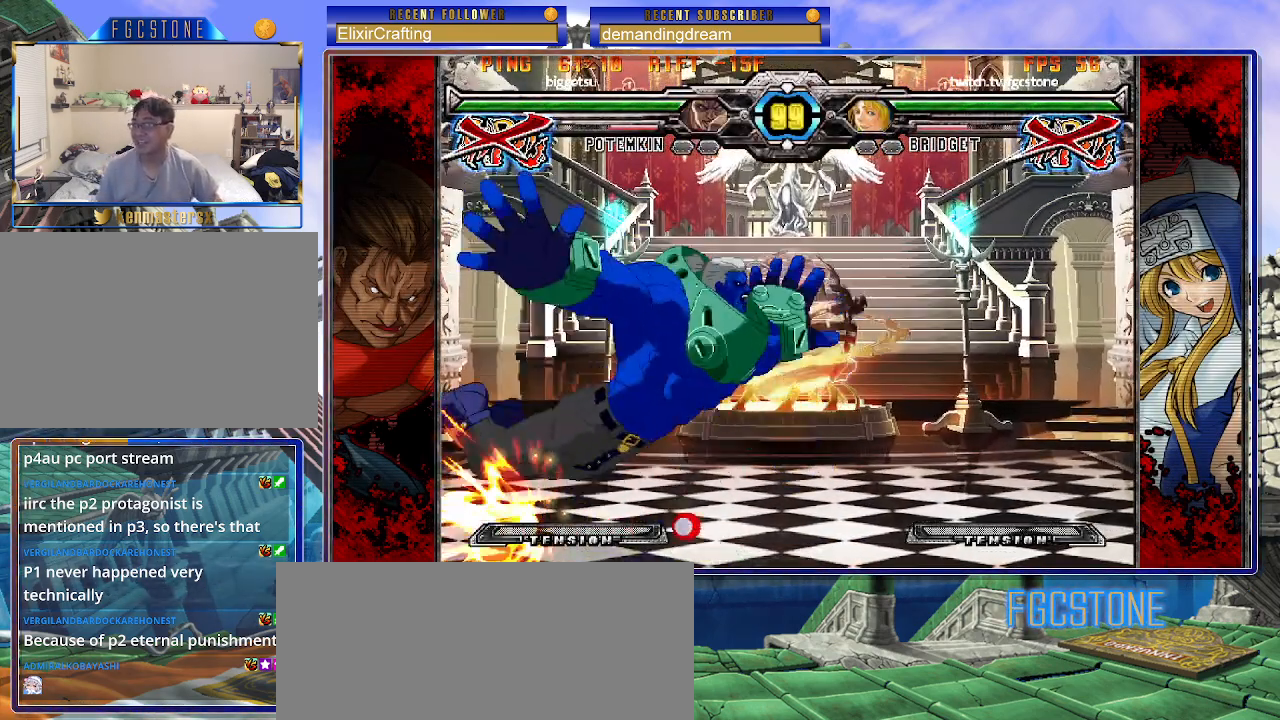
{"buttons": [], "left_stick": "center", "events": [[50, "P", "down"], [100, "P", "up"]]}
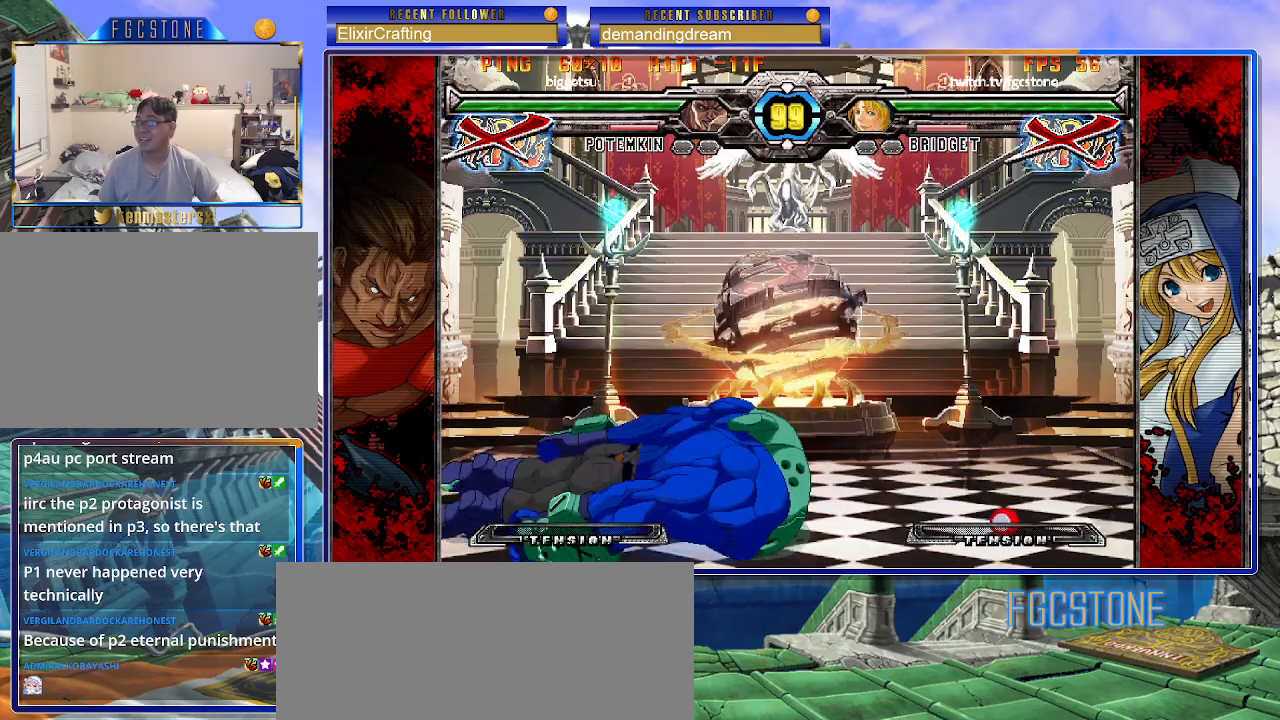
{"buttons": [], "left_stick": "center", "events": []}
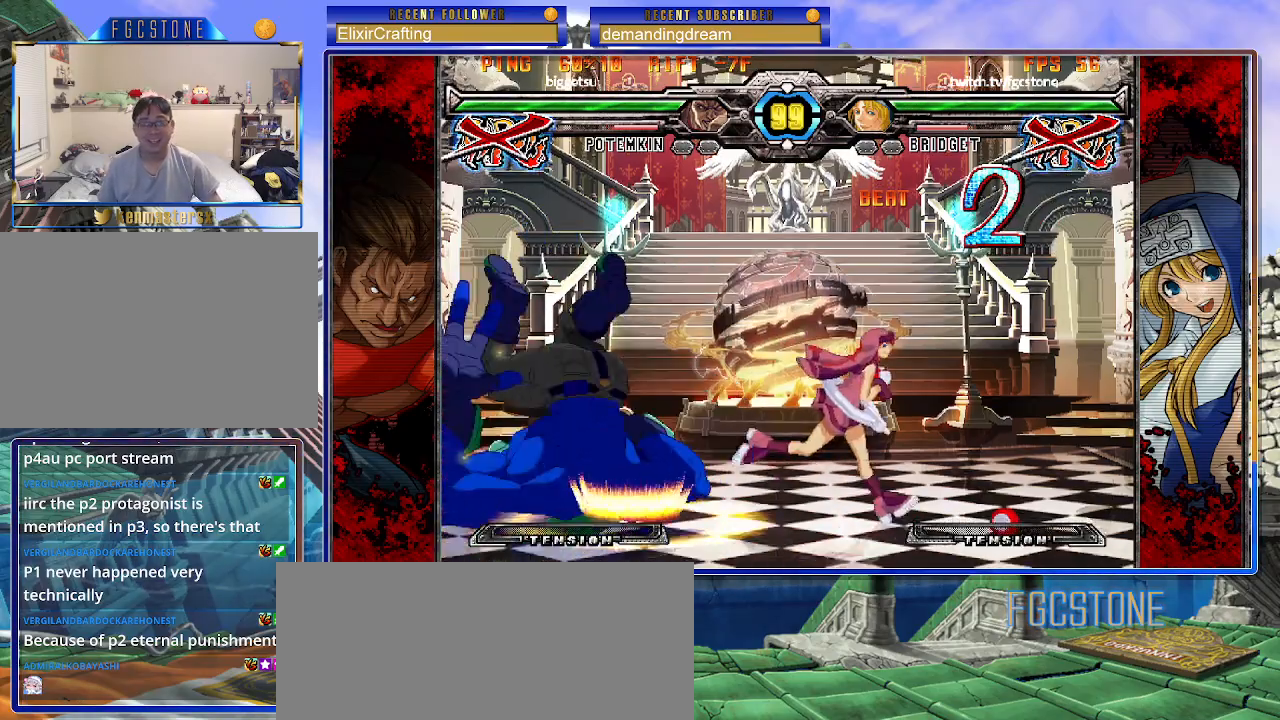
{"buttons": [], "left_stick": "center", "events": []}
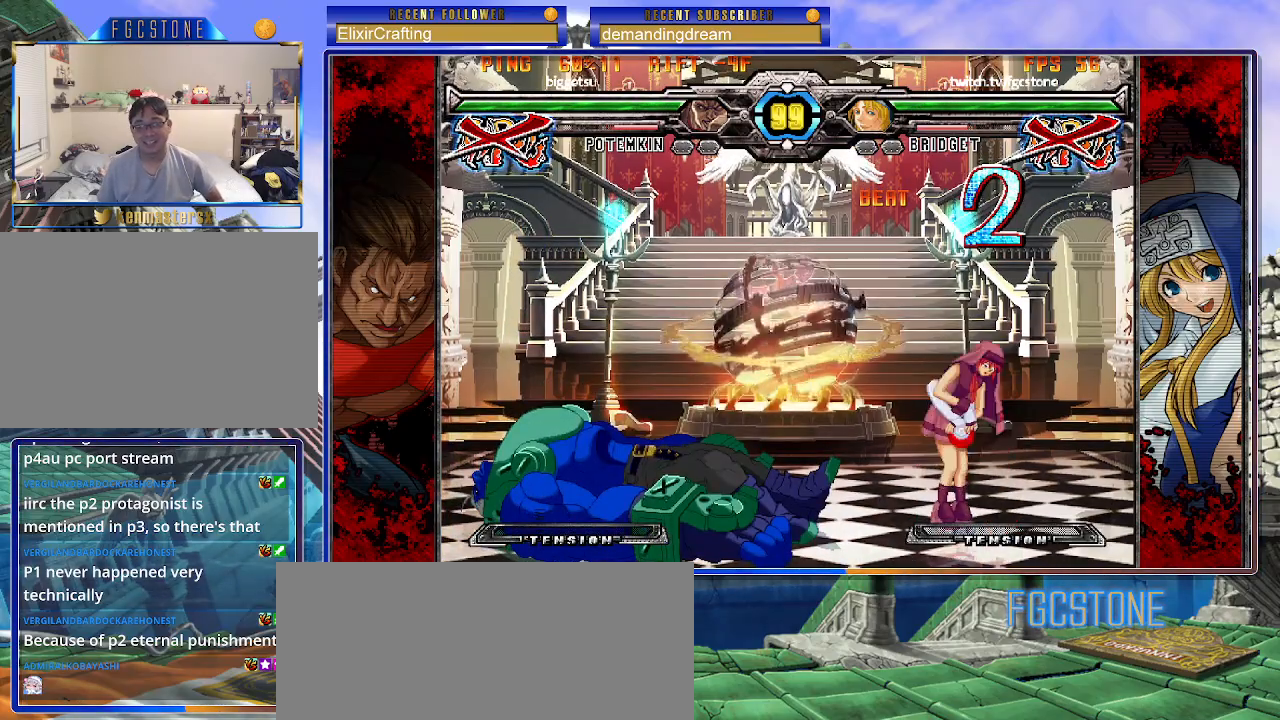
{"buttons": [], "left_stick": "center", "events": []}
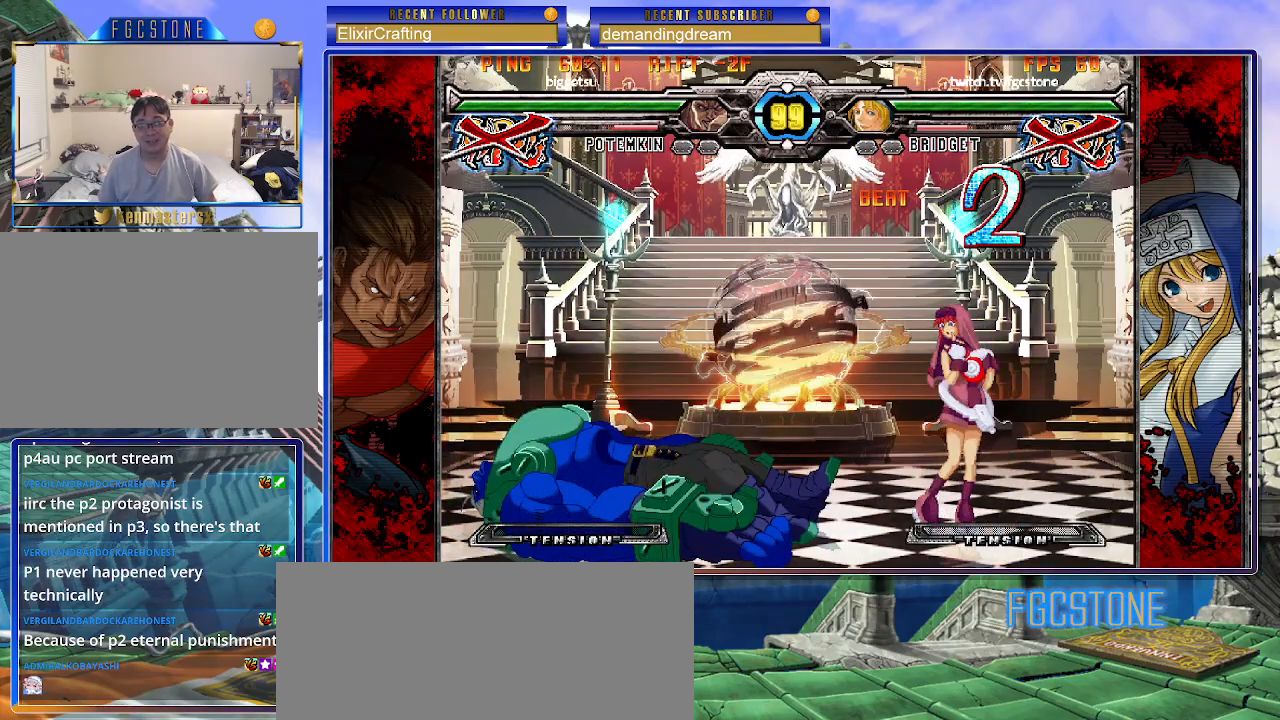
{"buttons": [], "left_stick": "center", "events": []}
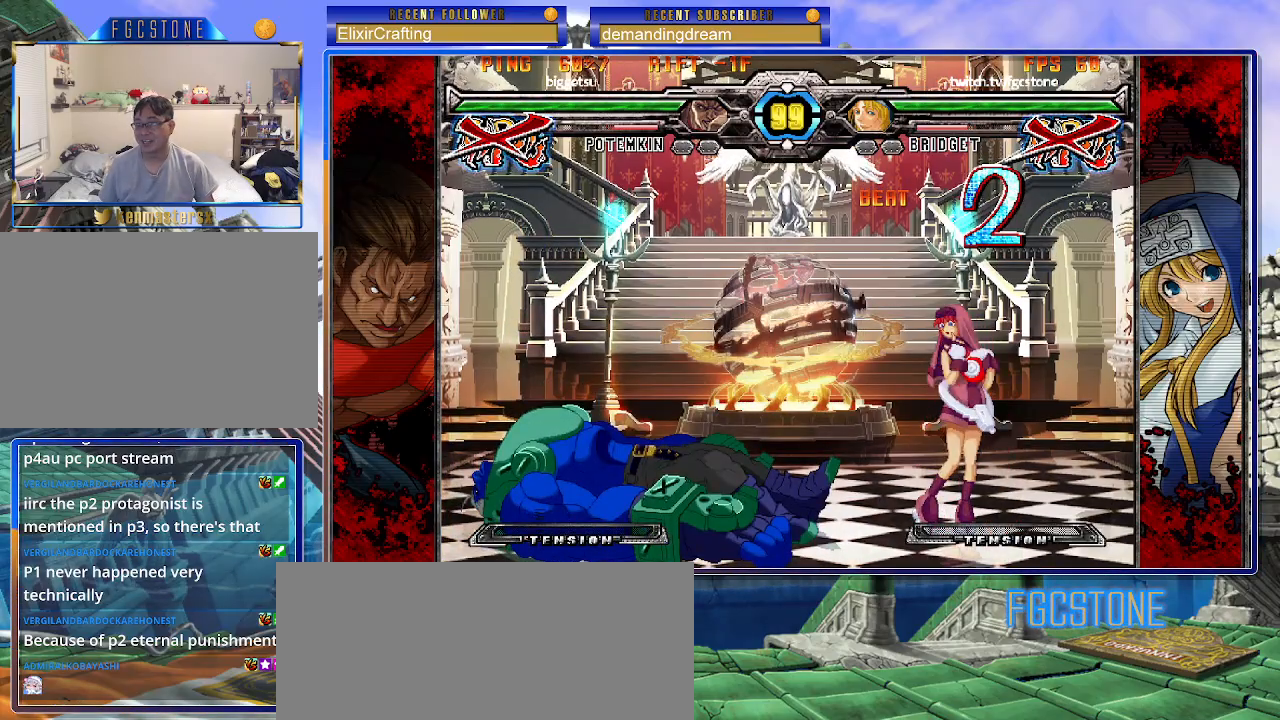
{"buttons": [], "left_stick": "center", "events": []}
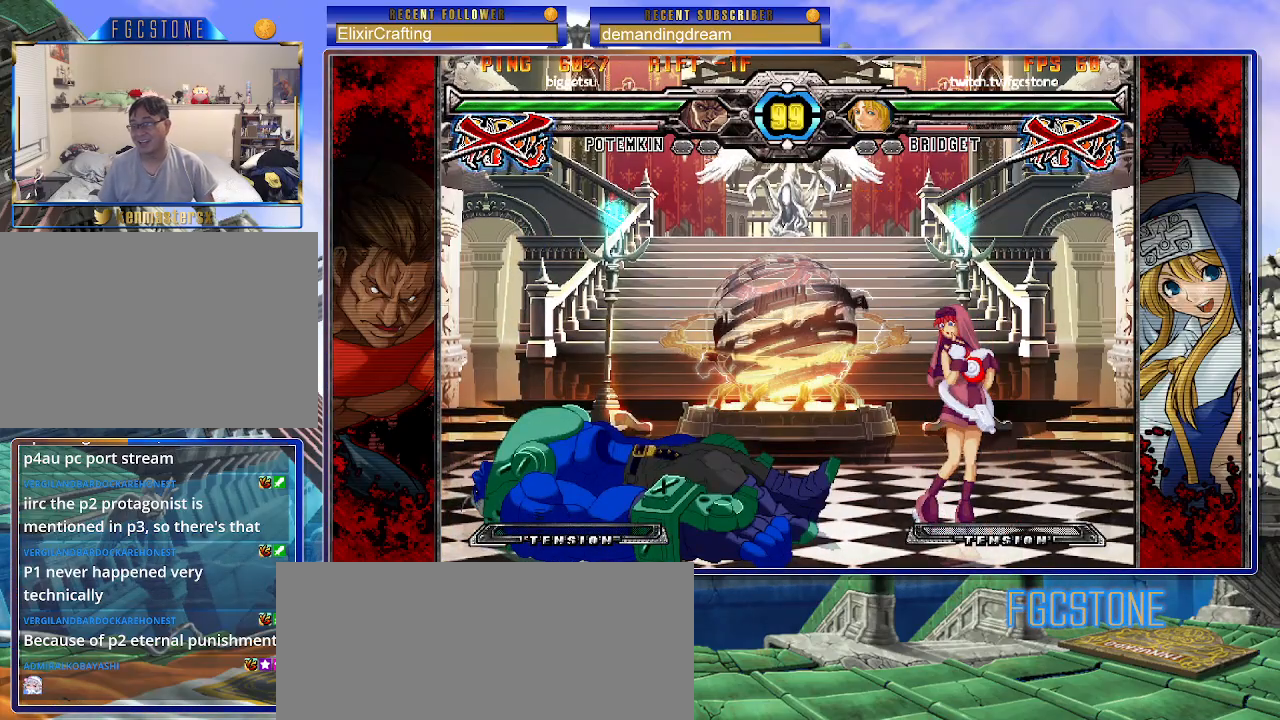
{"buttons": [], "left_stick": "center", "events": [[83, "P", "down"], [133, "P", "up"], [233, "P", "down"], [300, "P", "up"]]}
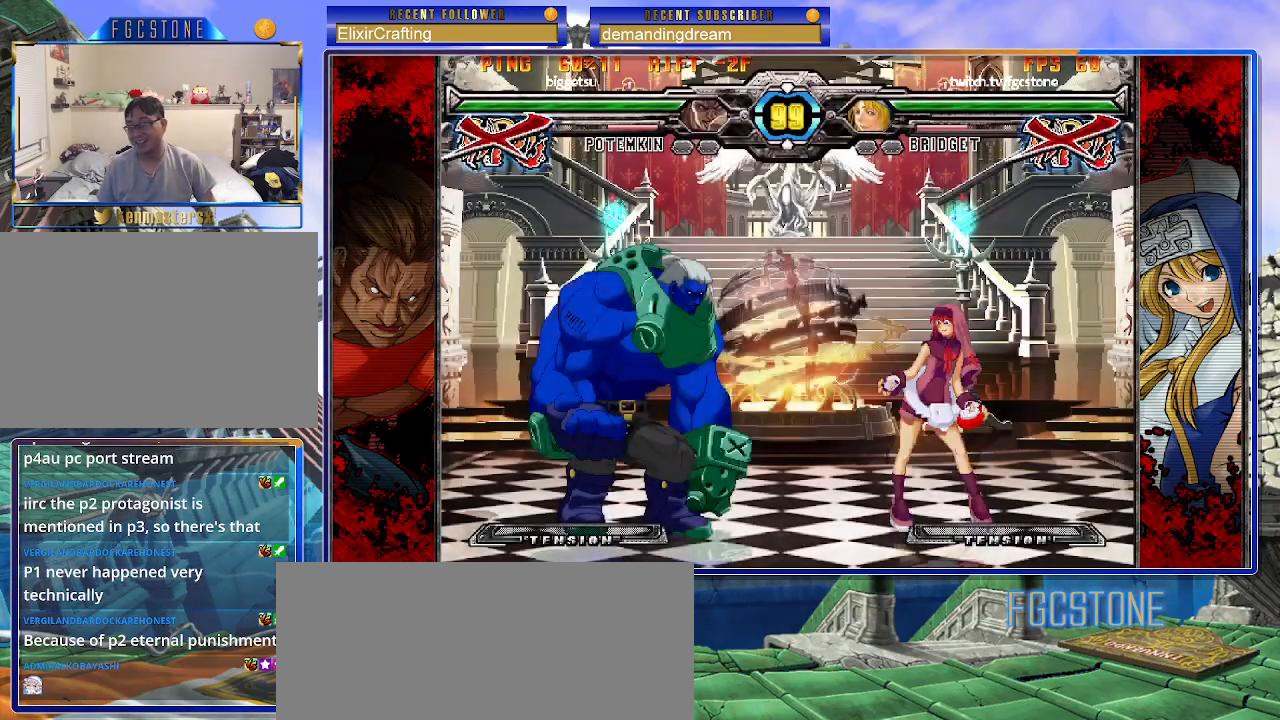
{"buttons": [], "left_stick": "center", "events": []}
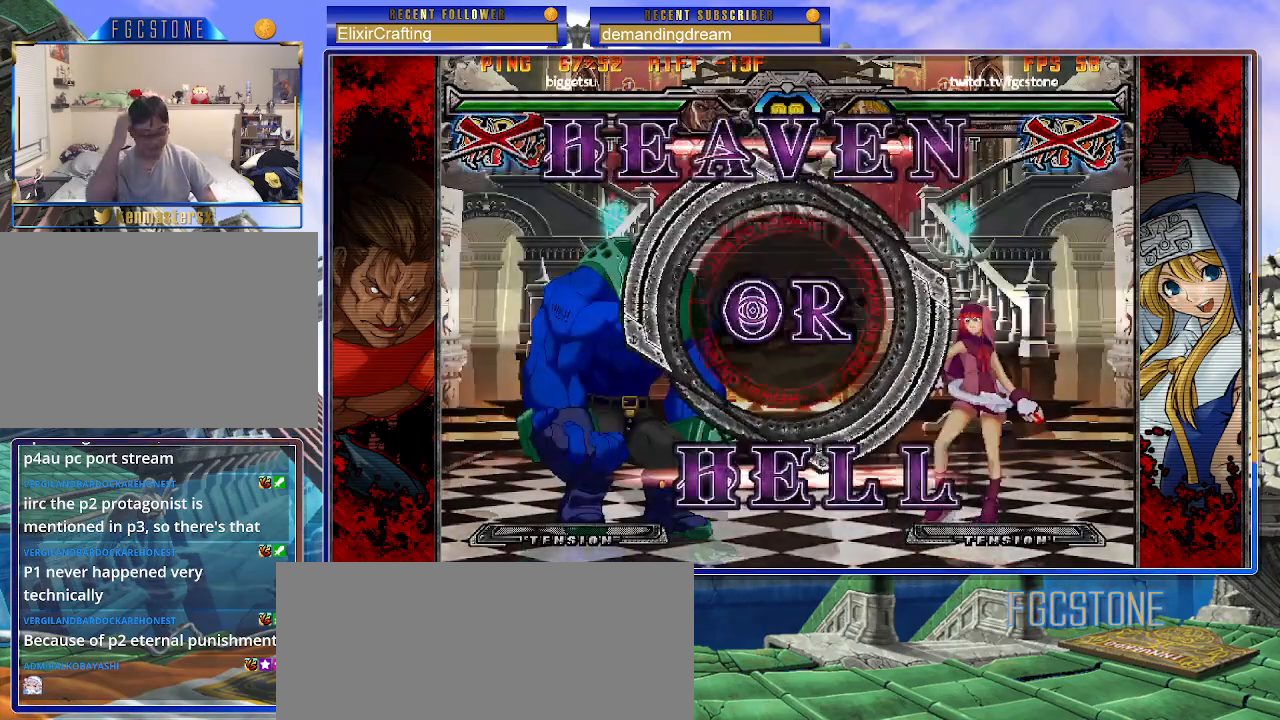
{"buttons": [], "left_stick": "center", "events": []}
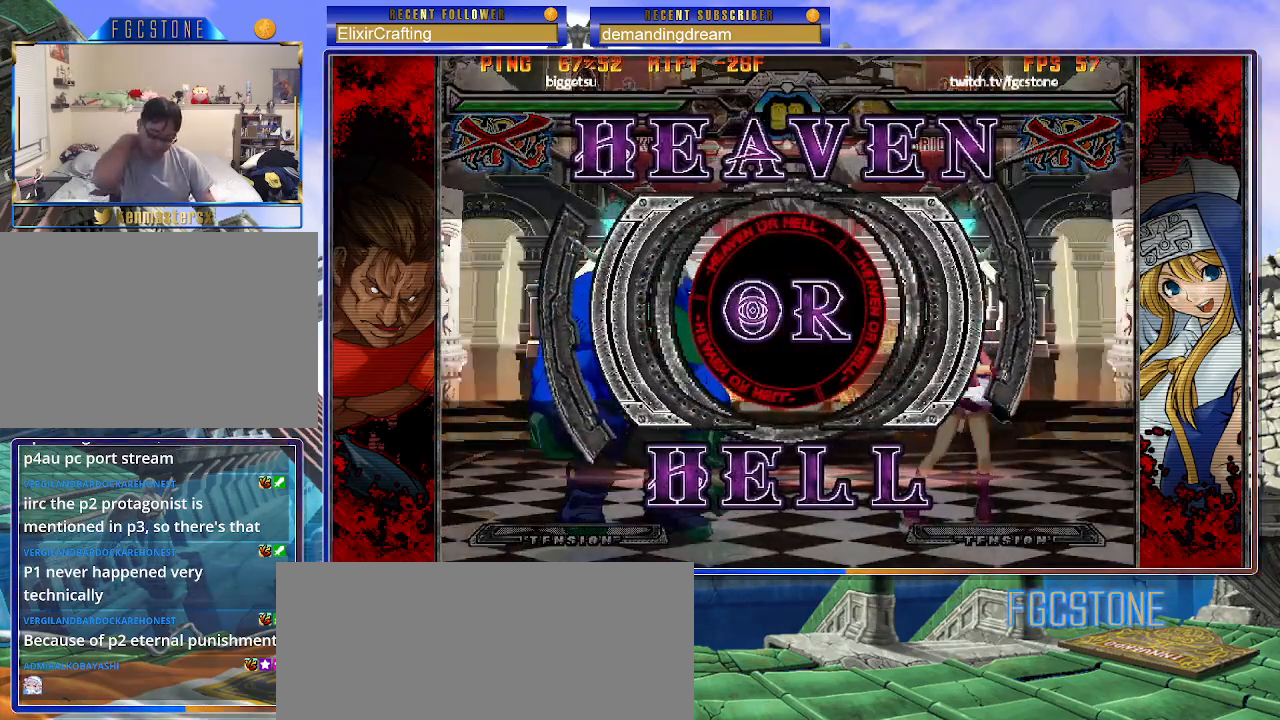
{"buttons": [], "left_stick": "center", "events": []}
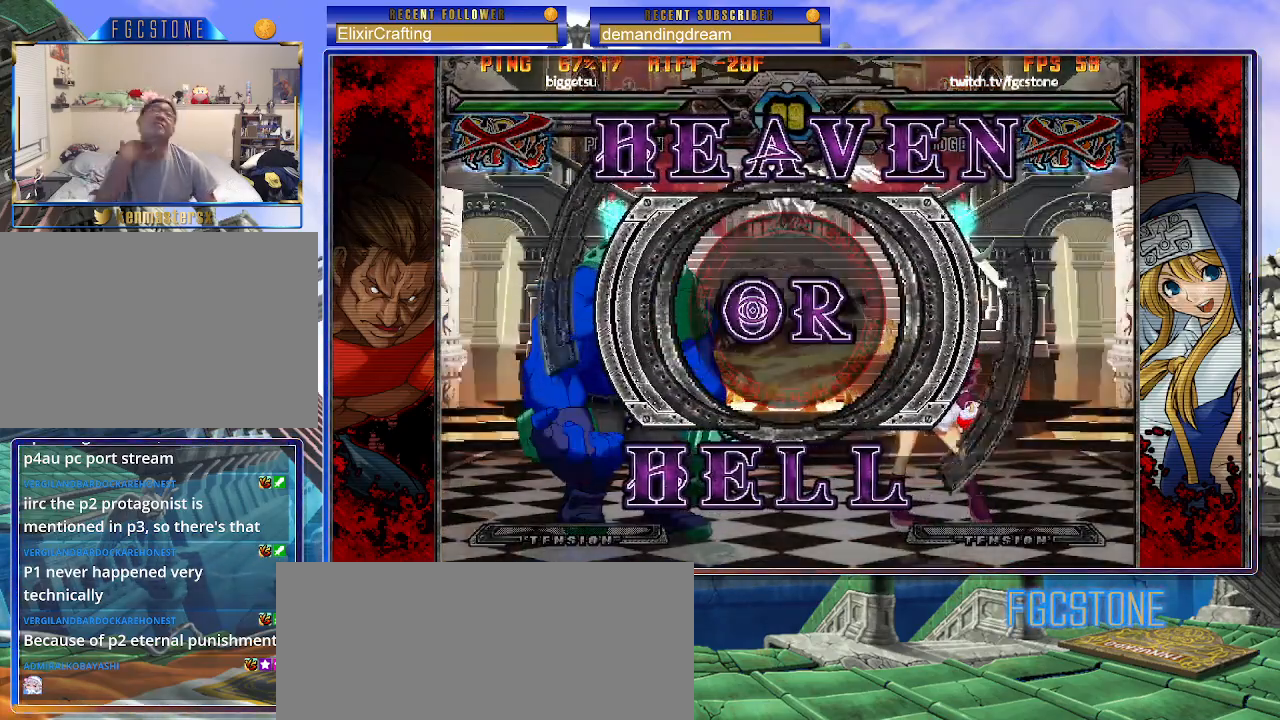
{"buttons": ["HS", "S"], "left_stick": "center", "events": [[400, "K", "down"], [467, "HS", "down"], [467, "S", "down"], [500, "K", "up"]]}
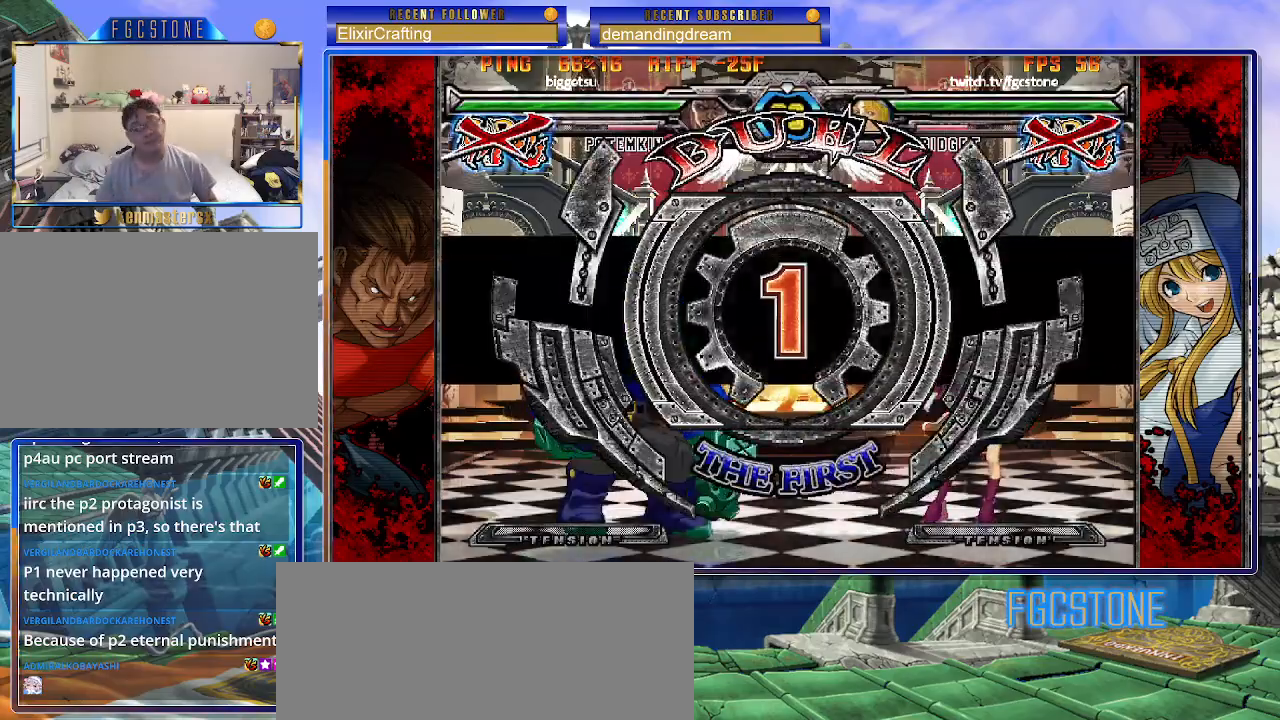
{"buttons": [], "left_stick": "left", "events": [[50, "K", "down"], [67, "HS", "up"], [67, "S", "up"], [167, "K", "up"], [383, "left_stick", "left"]]}
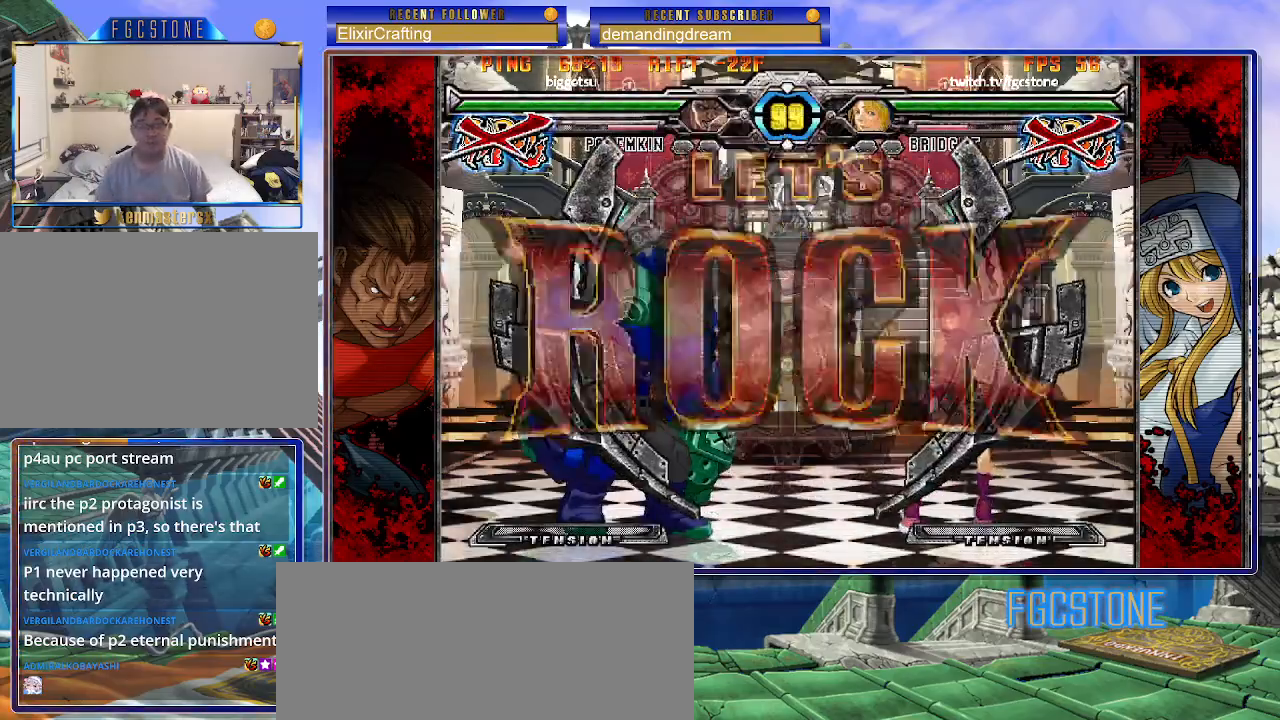
{"buttons": [], "left_stick": "center", "events": [[233, "left_stick", "center"]]}
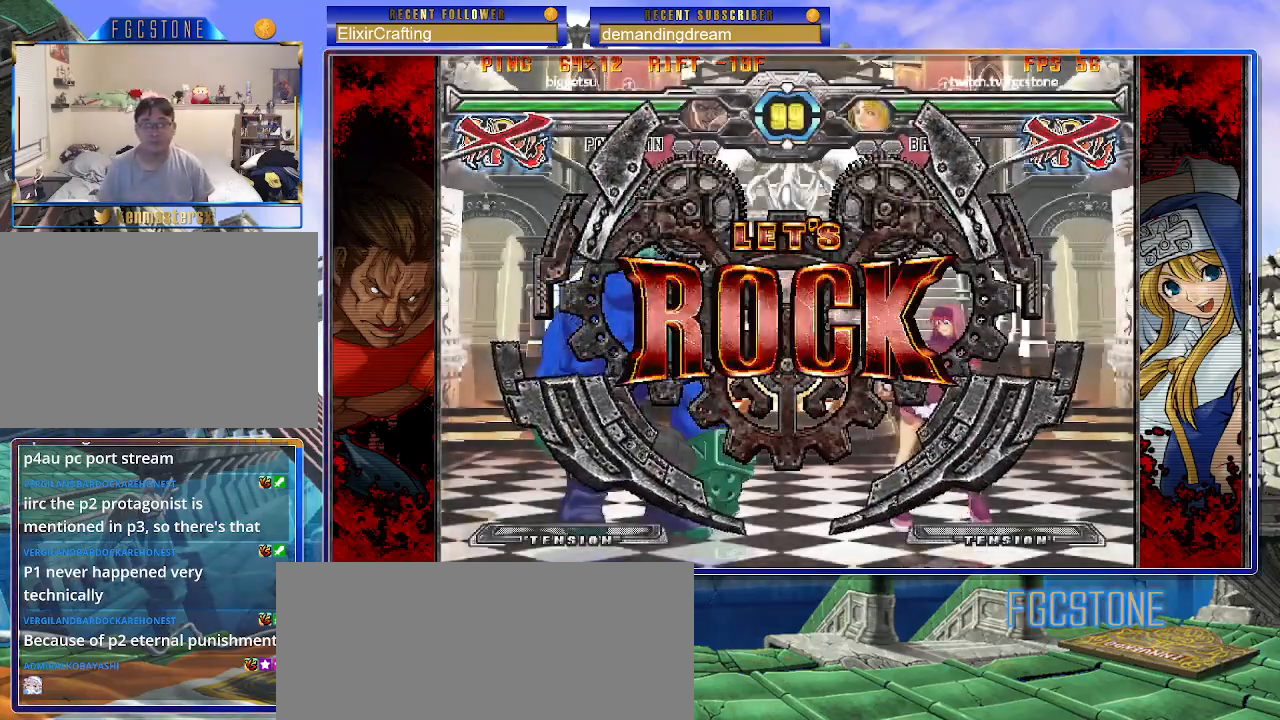
{"buttons": [], "left_stick": "right", "events": [[167, "left_stick", "right"], [250, "left_stick", "center"], [317, "left_stick", "right"]]}
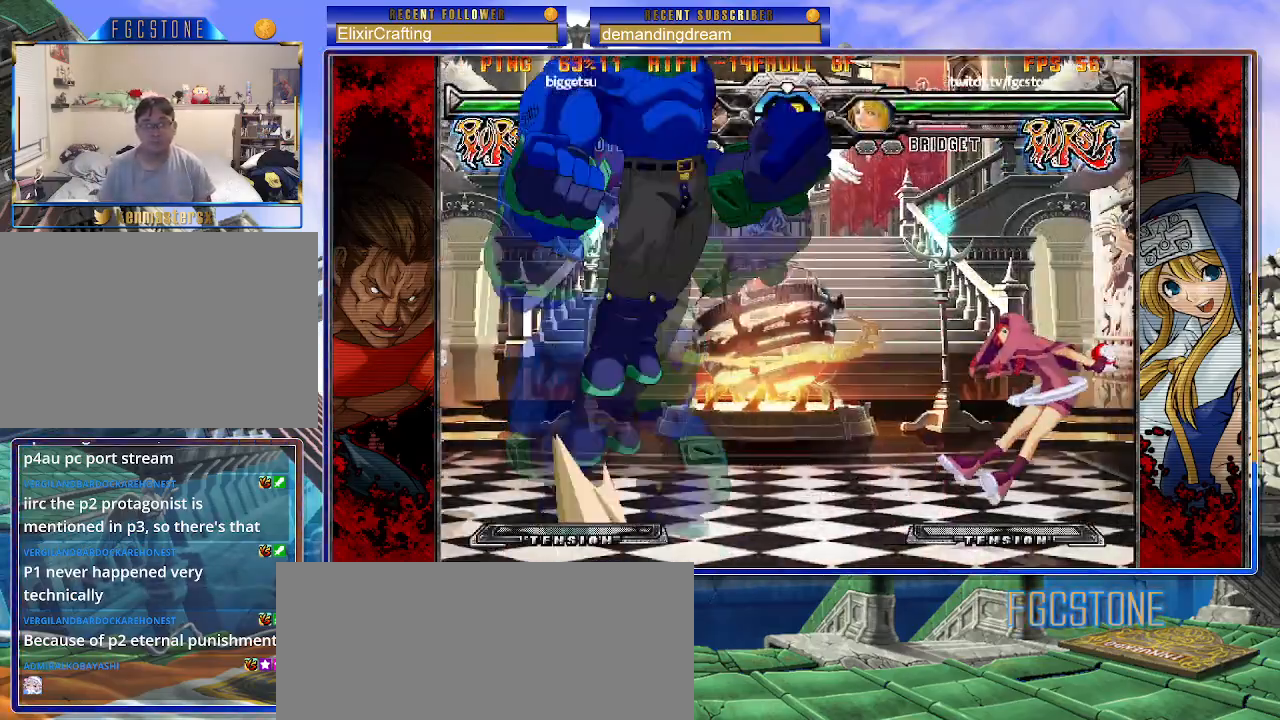
{"buttons": [], "left_stick": "up-right", "events": [[17, "left_stick", "up-right"], [367, "left_stick", "center"], [483, "left_stick", "up-right"]]}
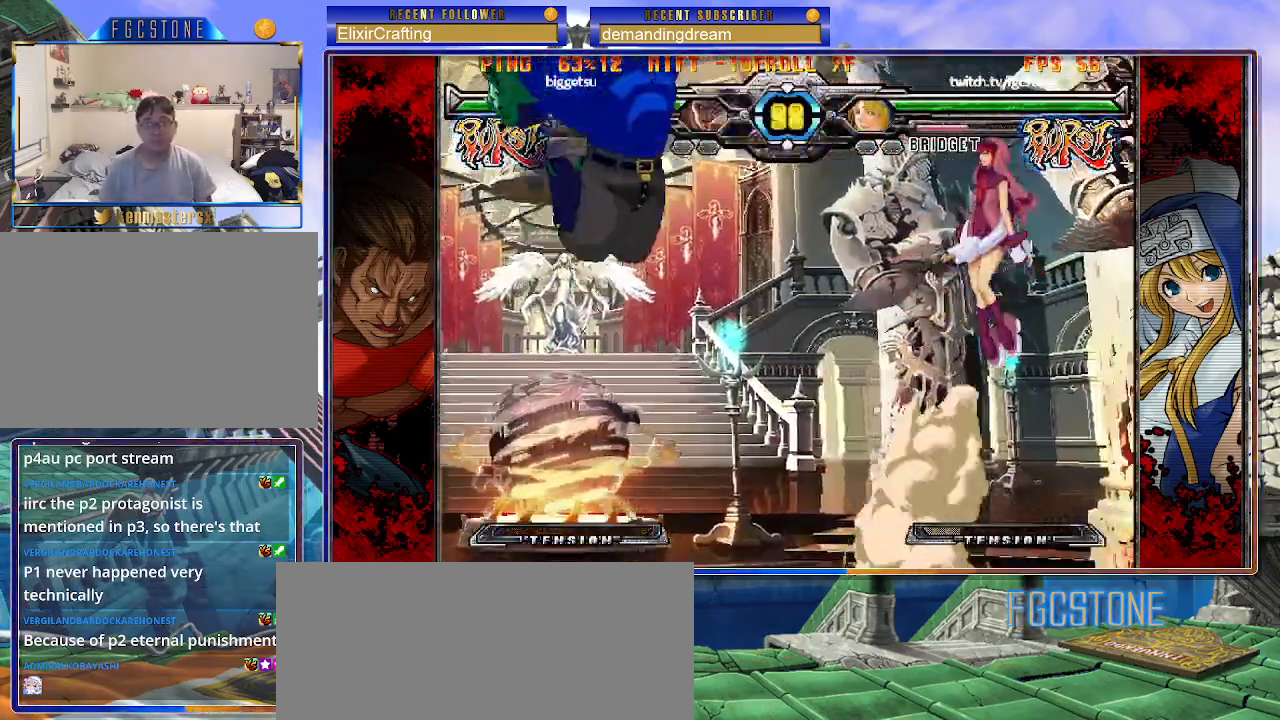
{"buttons": ["HS"], "left_stick": "down-left", "events": [[233, "left_stick", "down-left"], [317, "HS", "down"]]}
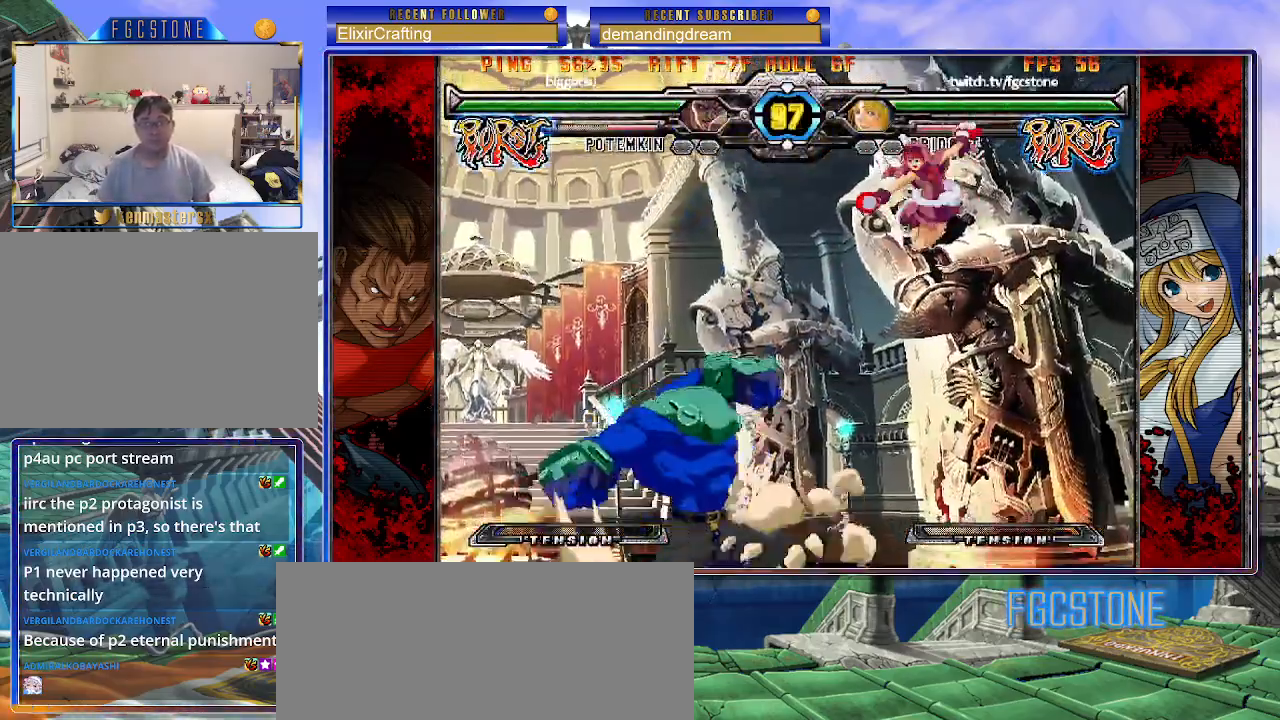
{"buttons": ["HS"], "left_stick": "down", "events": [[200, "HS", "up"], [200, "left_stick", "right"], [283, "left_stick", "center"], [333, "left_stick", "left"], [417, "left_stick", "down"], [500, "HS", "down"]]}
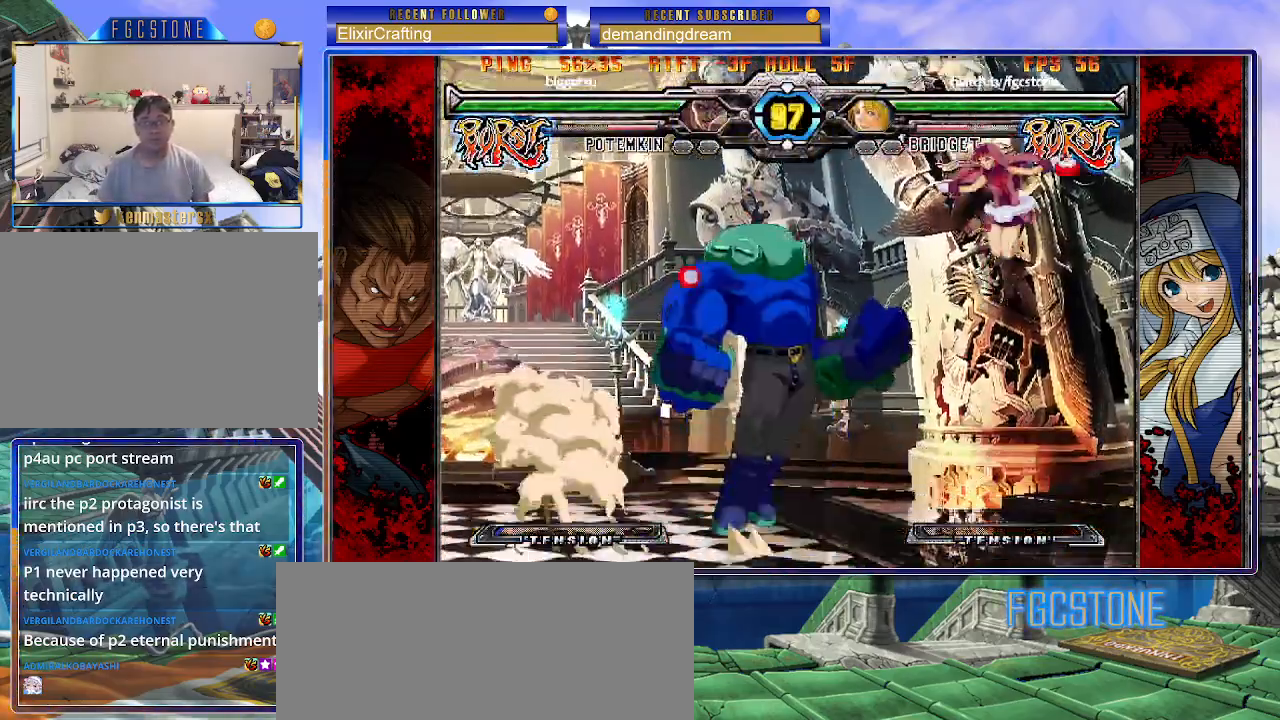
{"buttons": [], "left_stick": "right", "events": [[67, "HS", "up"], [67, "left_stick", "center"], [167, "left_stick", "right"]]}
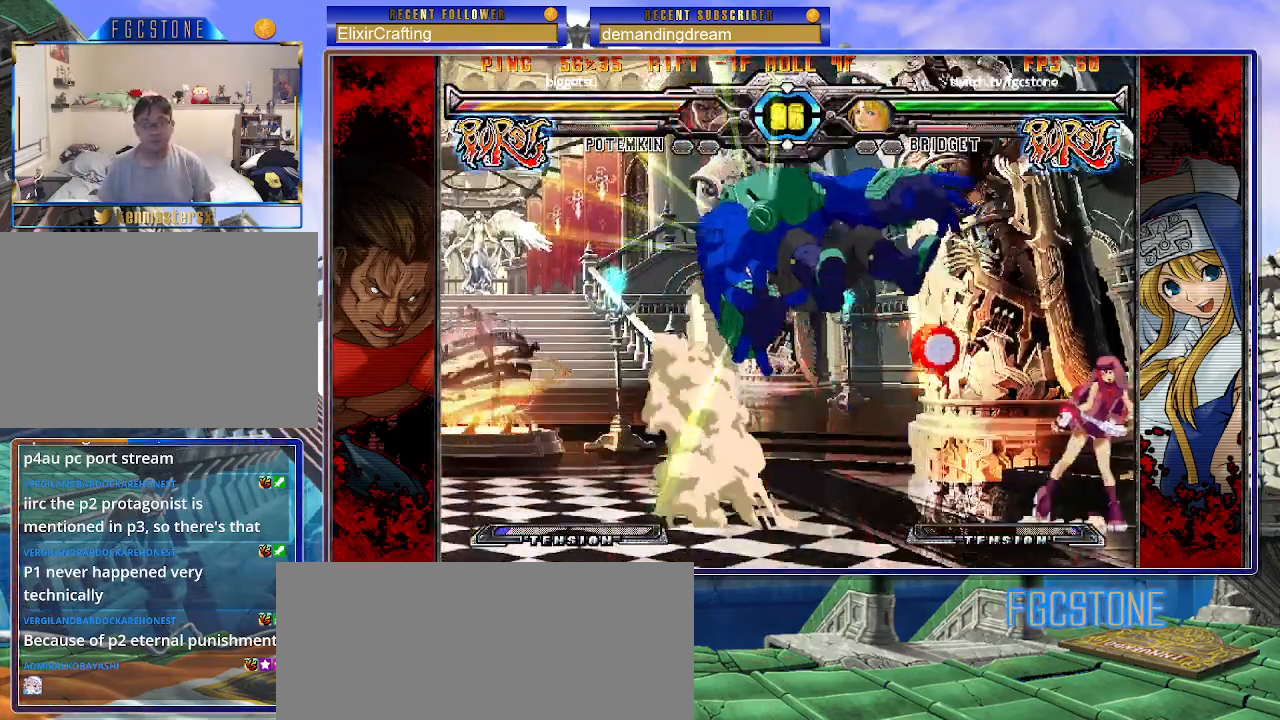
{"buttons": ["HS"], "left_stick": "left", "events": [[83, "left_stick", "center"], [133, "left_stick", "left"], [200, "left_stick", "center"], [250, "left_stick", "left"], [467, "HS", "down"]]}
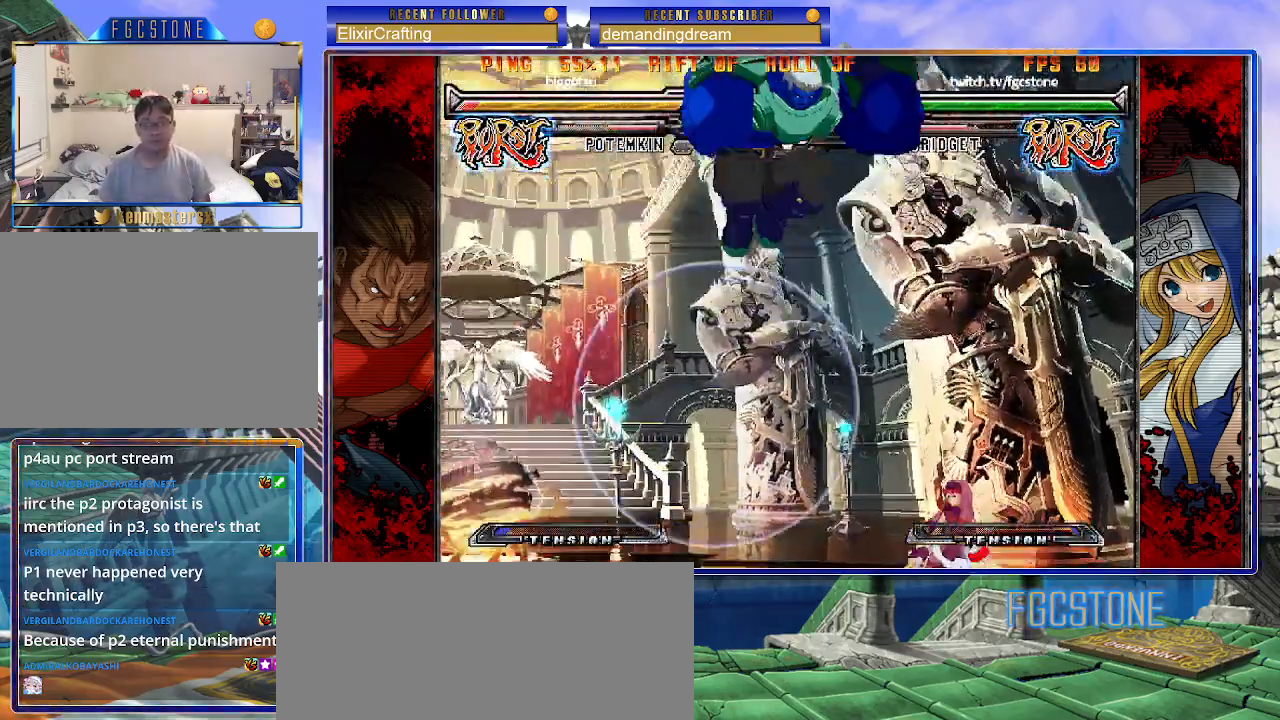
{"buttons": [], "left_stick": "right", "events": [[83, "HS", "up"], [100, "left_stick", "center"], [317, "left_stick", "right"]]}
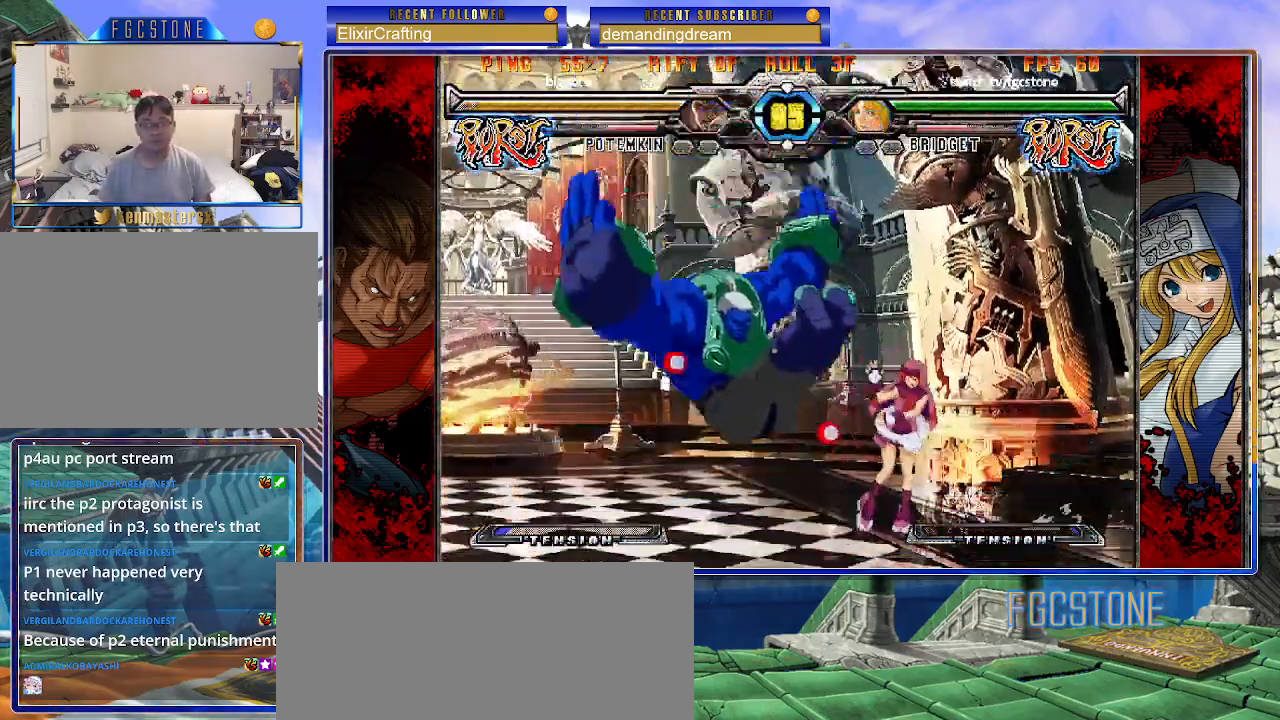
{"buttons": ["HS"], "left_stick": "left", "events": [[167, "S", "down"], [233, "left_stick", "center"], [300, "S", "up"], [383, "left_stick", "left"], [500, "HS", "down"]]}
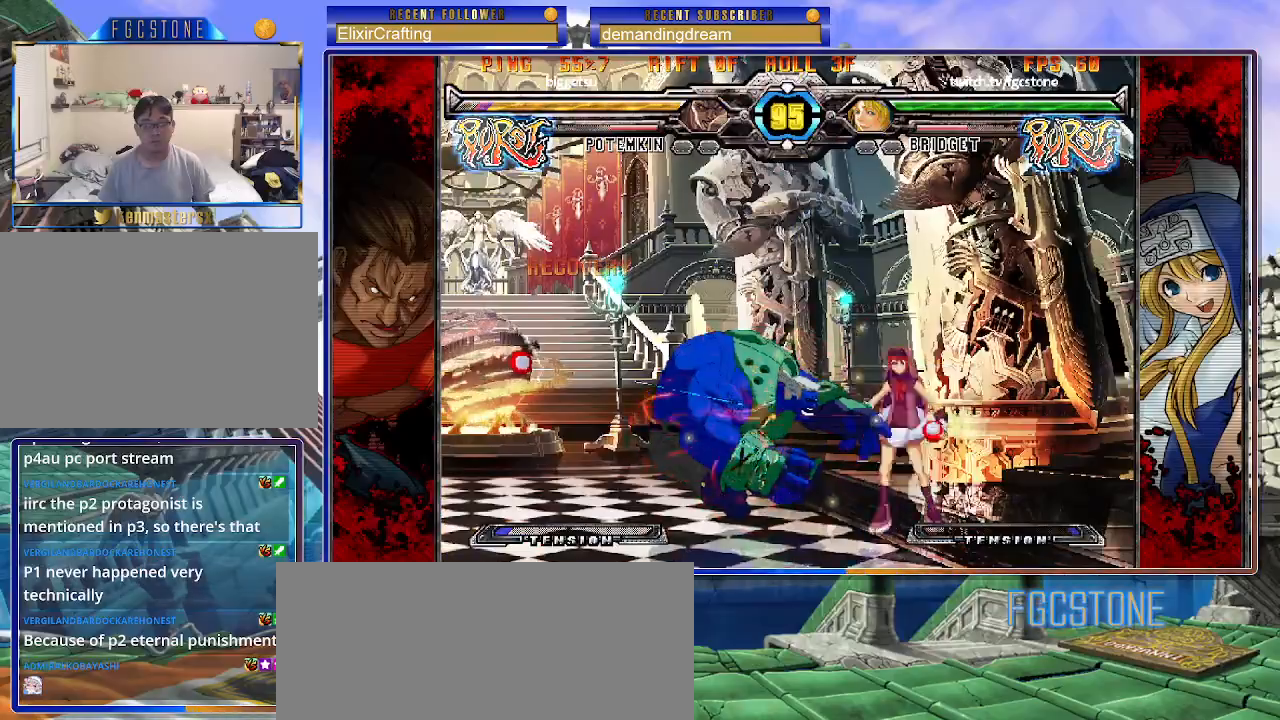
{"buttons": [], "left_stick": "left", "events": [[50, "left_stick", "center"], [83, "HS", "up"], [333, "left_stick", "left"]]}
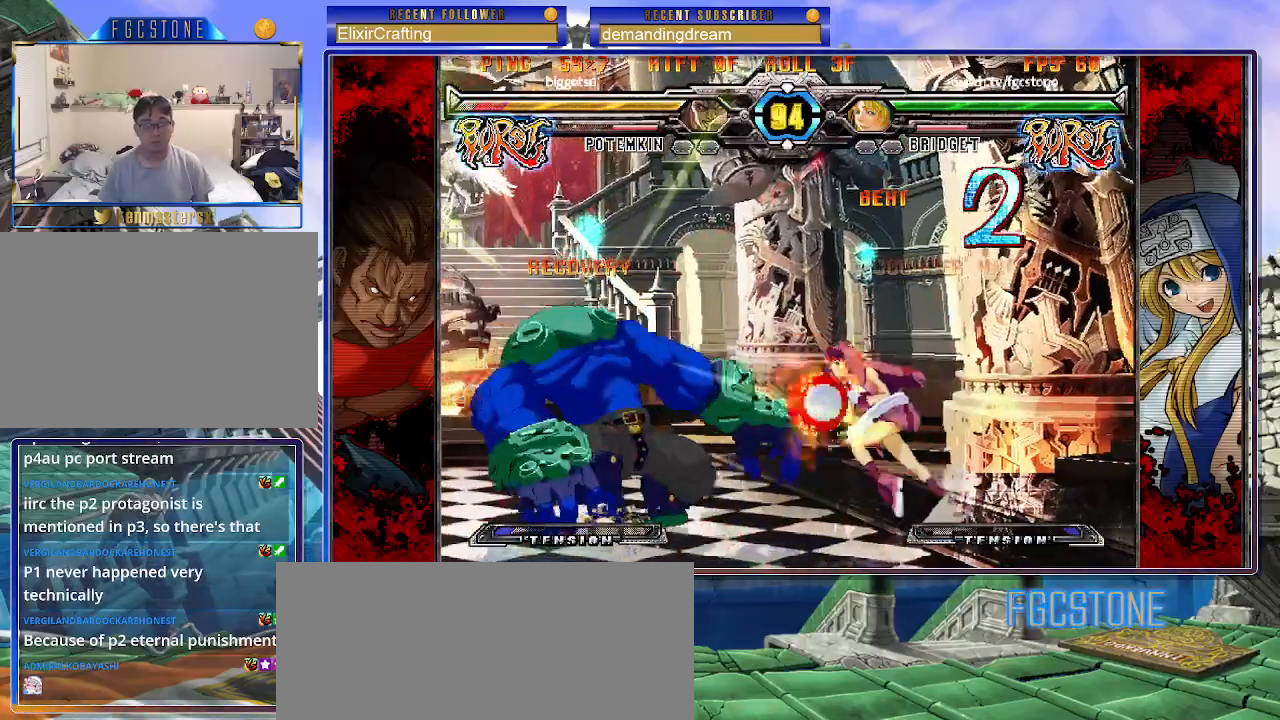
{"buttons": [], "left_stick": "down-right", "events": [[117, "left_stick", "down"], [133, "K", "down"], [217, "K", "up"], [283, "left_stick", "down-right"], [350, "S", "down"], [467, "S", "up"]]}
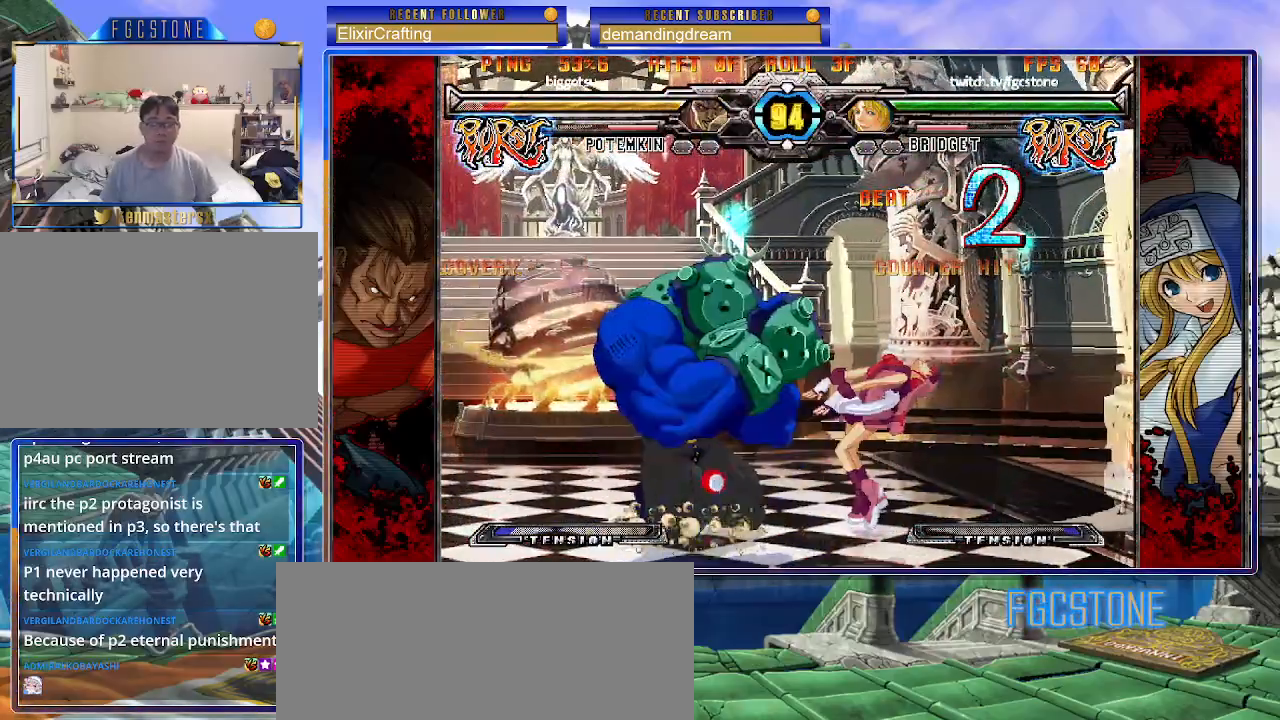
{"buttons": [], "left_stick": "up-right", "events": [[350, "left_stick", "up-right"]]}
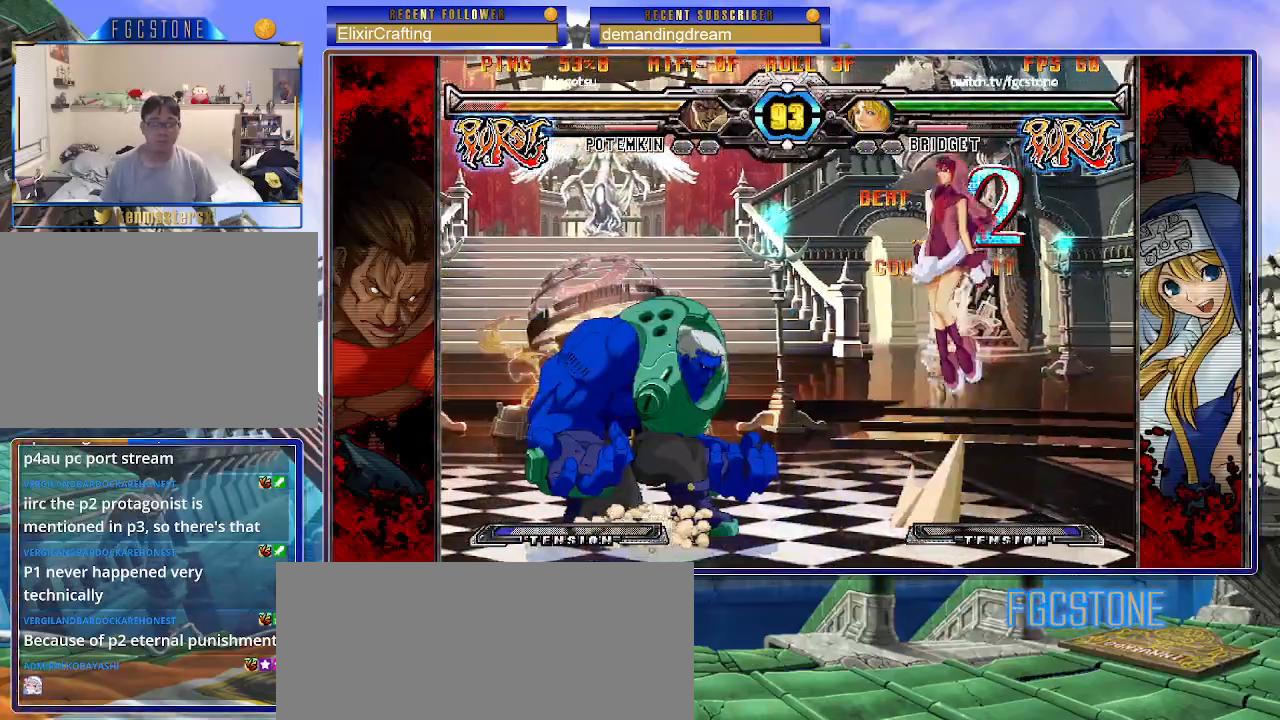
{"buttons": [], "left_stick": "up-right", "events": [[167, "left_stick", "center"], [483, "left_stick", "up-right"]]}
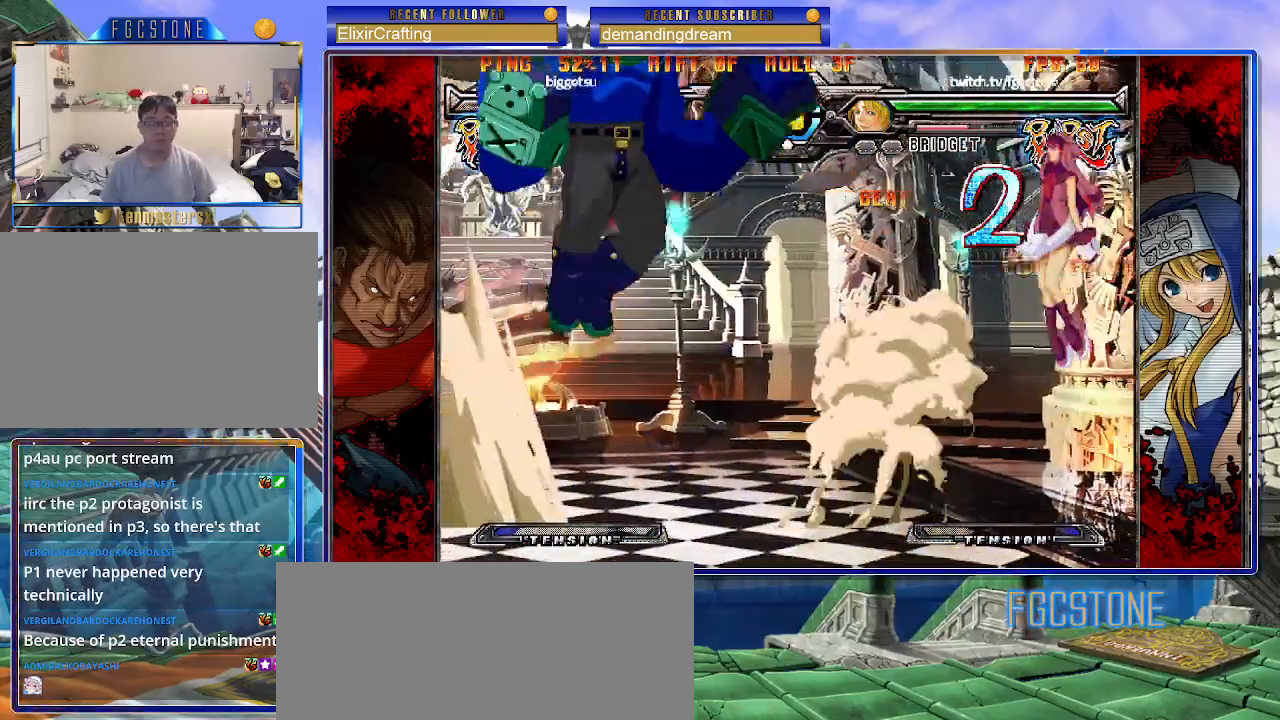
{"buttons": [], "left_stick": "down-left", "events": [[250, "left_stick", "down-left"], [350, "HS", "down"], [483, "HS", "up"]]}